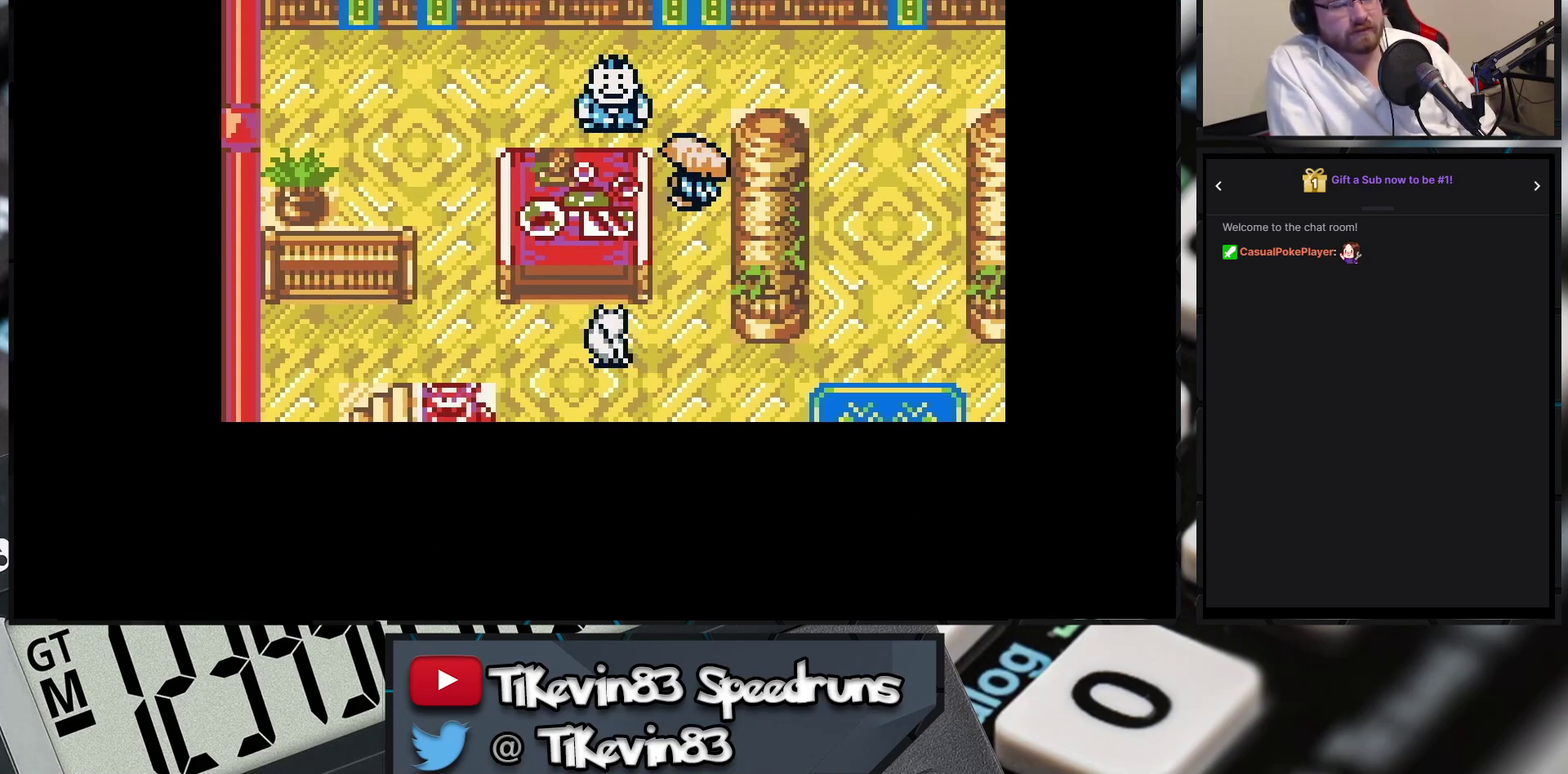
Gameplay with a controller (Nintendo layout); each line is a JSON object with the inputs held at the frame after it. Not read: L3 R3 left_stick.
{"buttons": ["A", "B", "X", "Y"]}
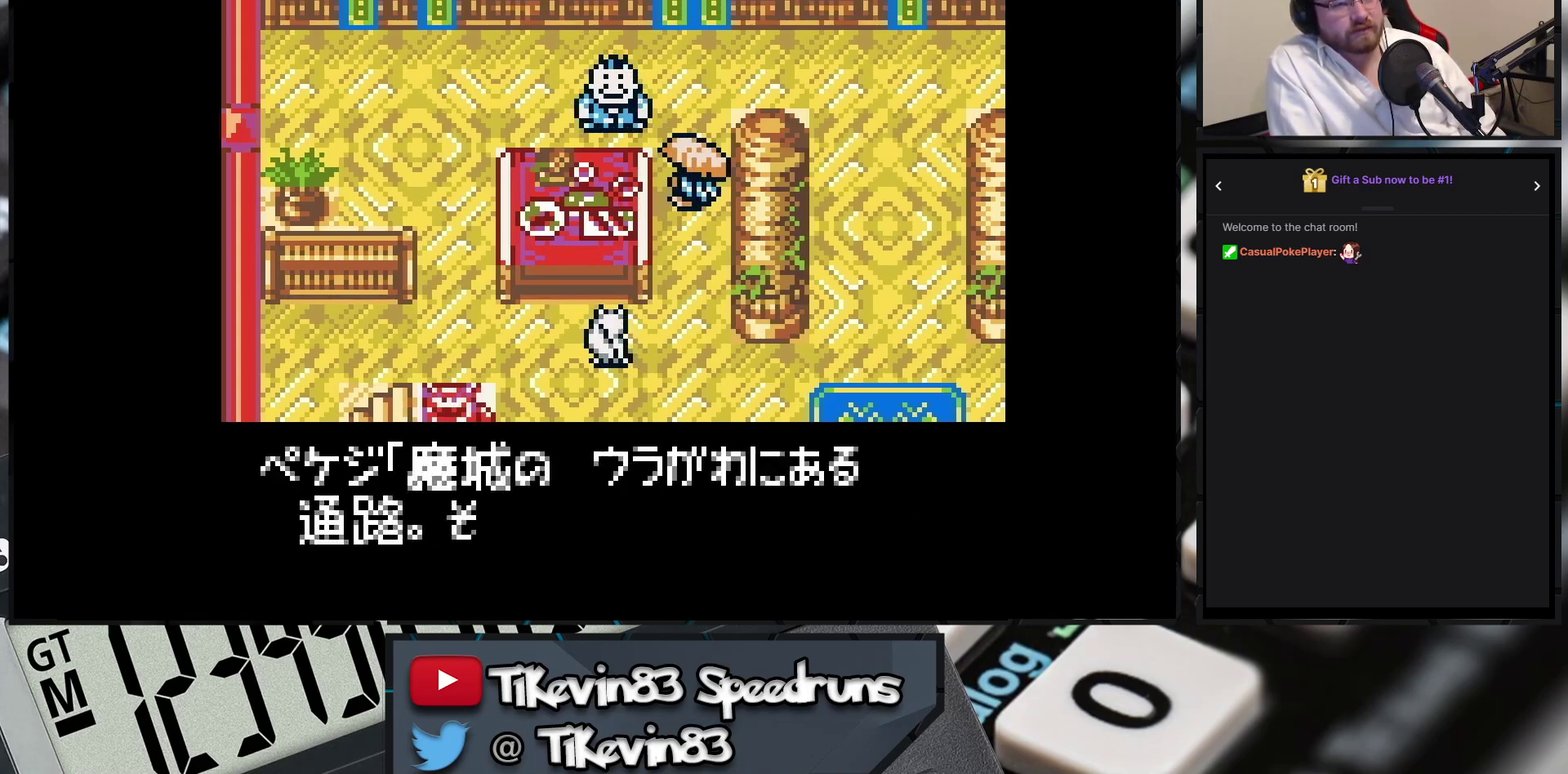
{"buttons": ["A", "B", "X", "Y"]}
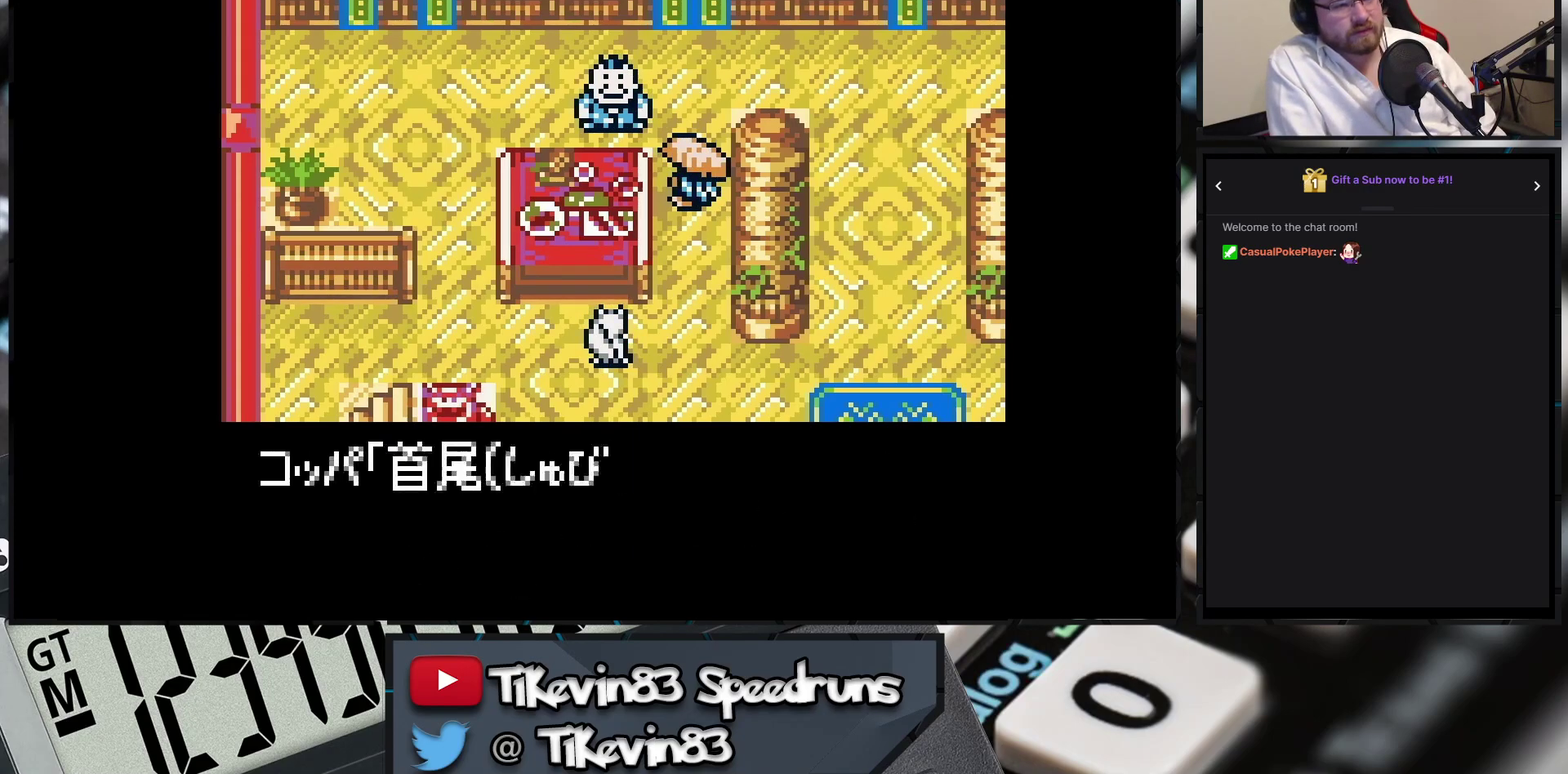
{"buttons": ["A", "B", "X", "Y"]}
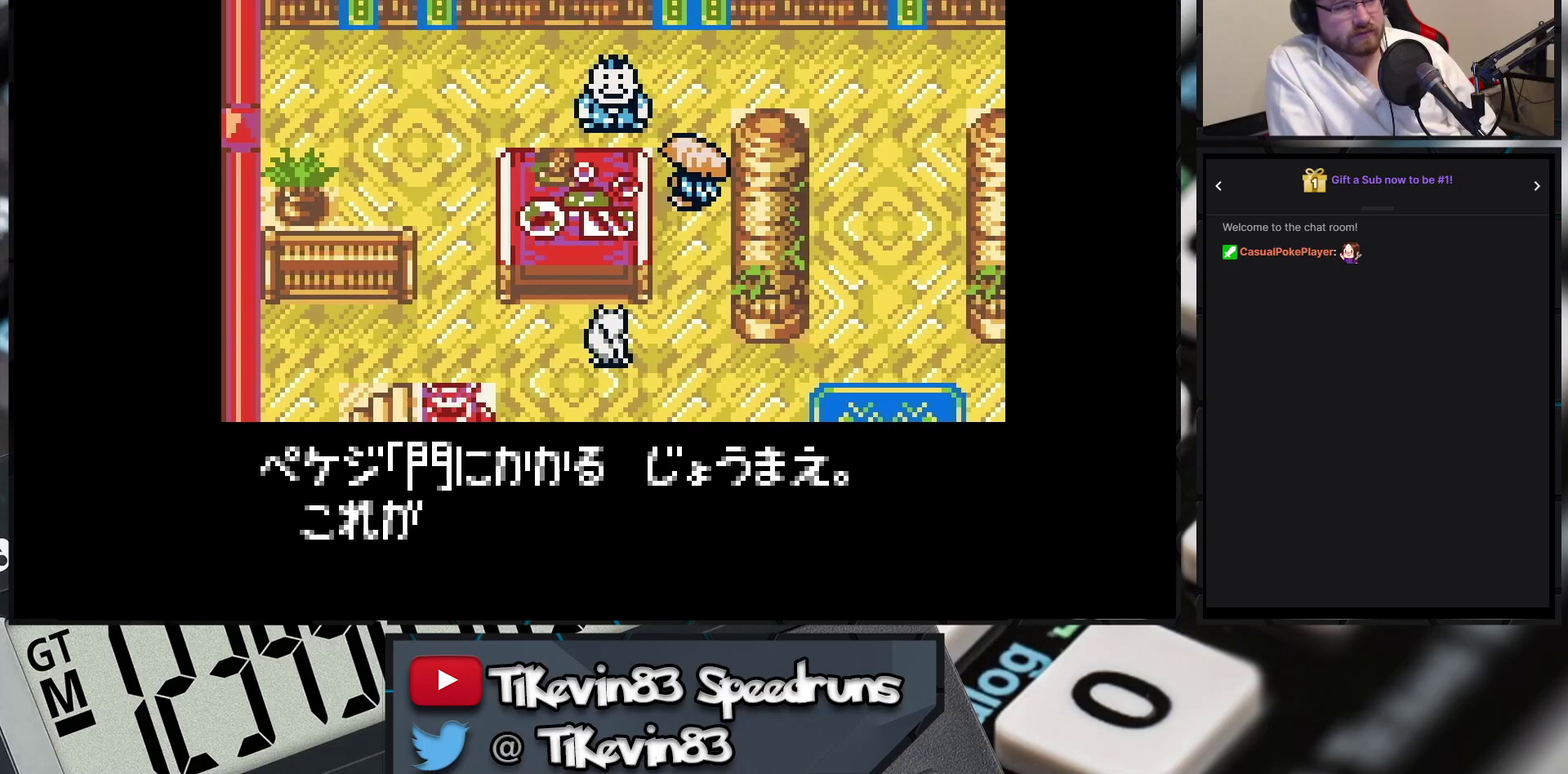
{"buttons": ["A", "B", "X", "Y"]}
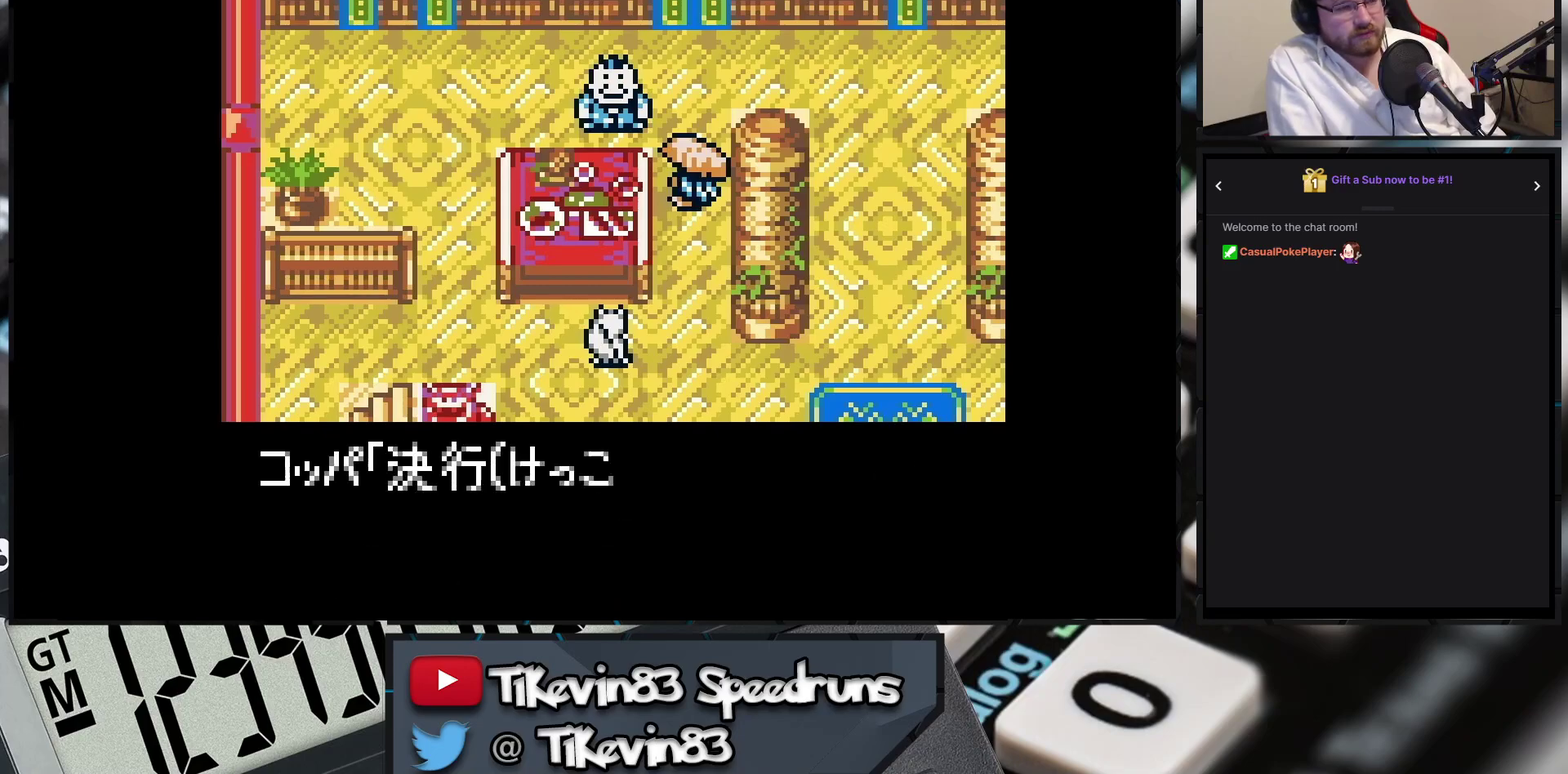
{"buttons": ["A", "B", "X", "Y"]}
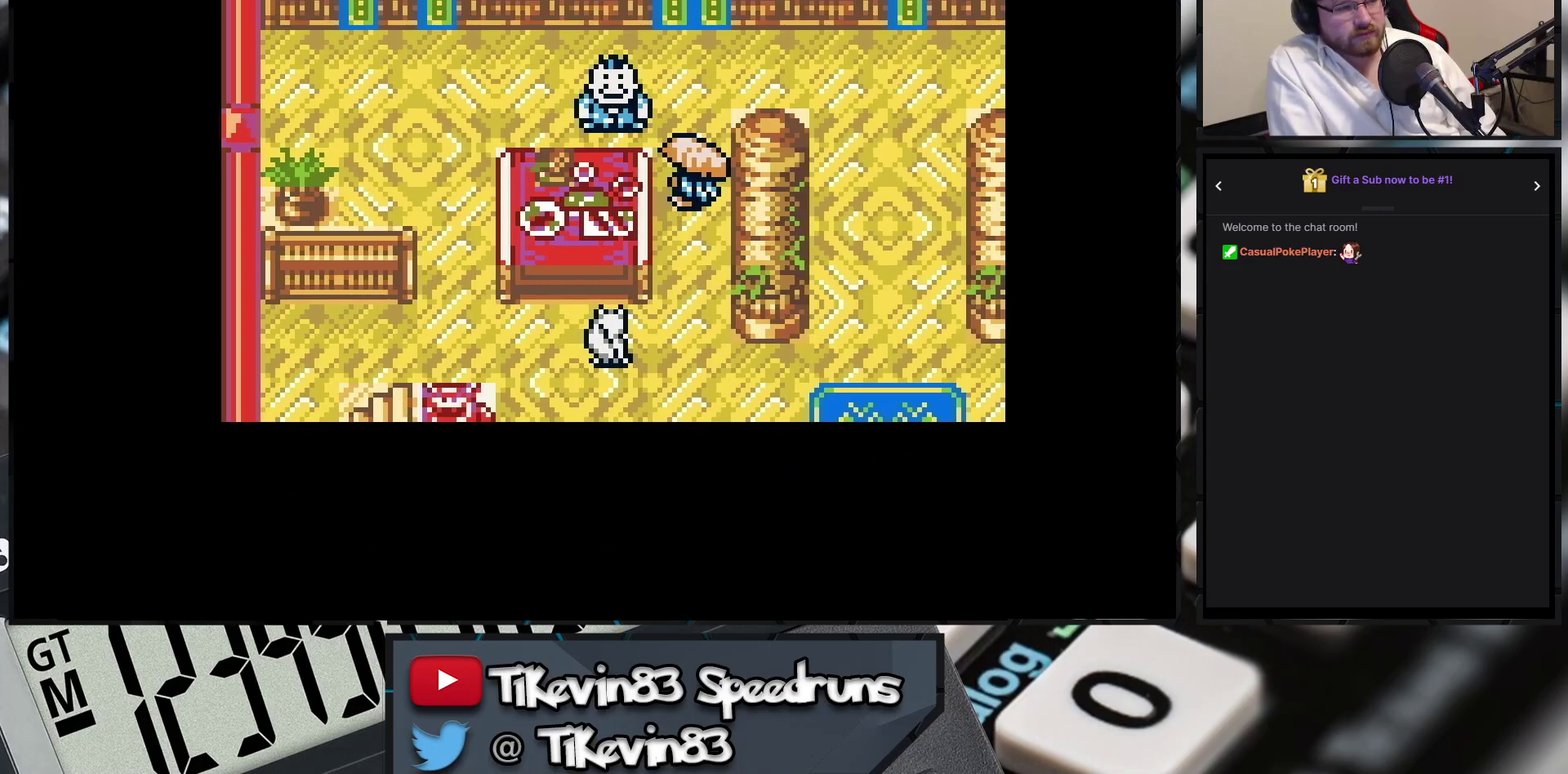
{"buttons": ["A", "B", "X", "Y"]}
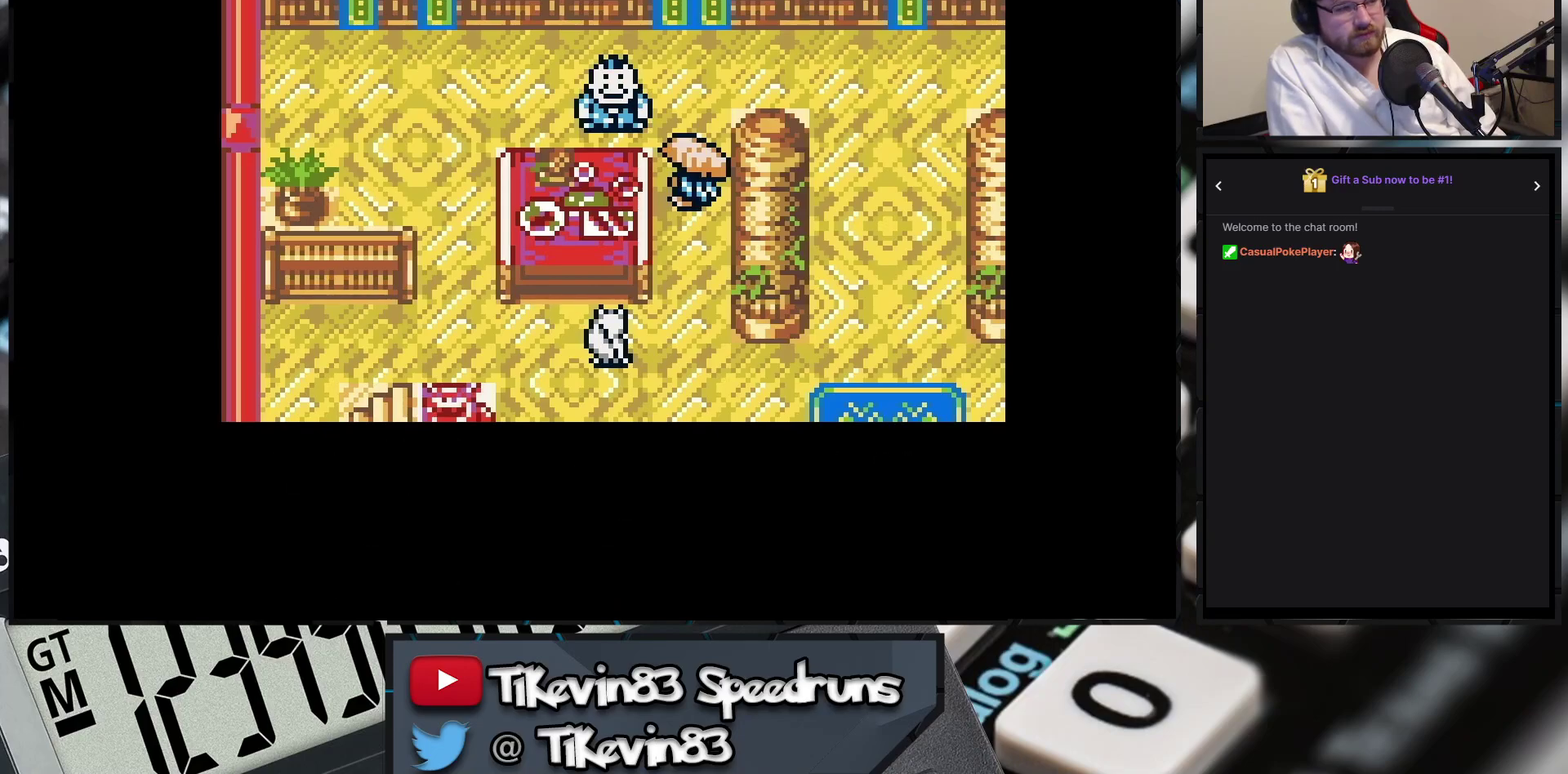
{"buttons": ["A", "B", "X", "Y"]}
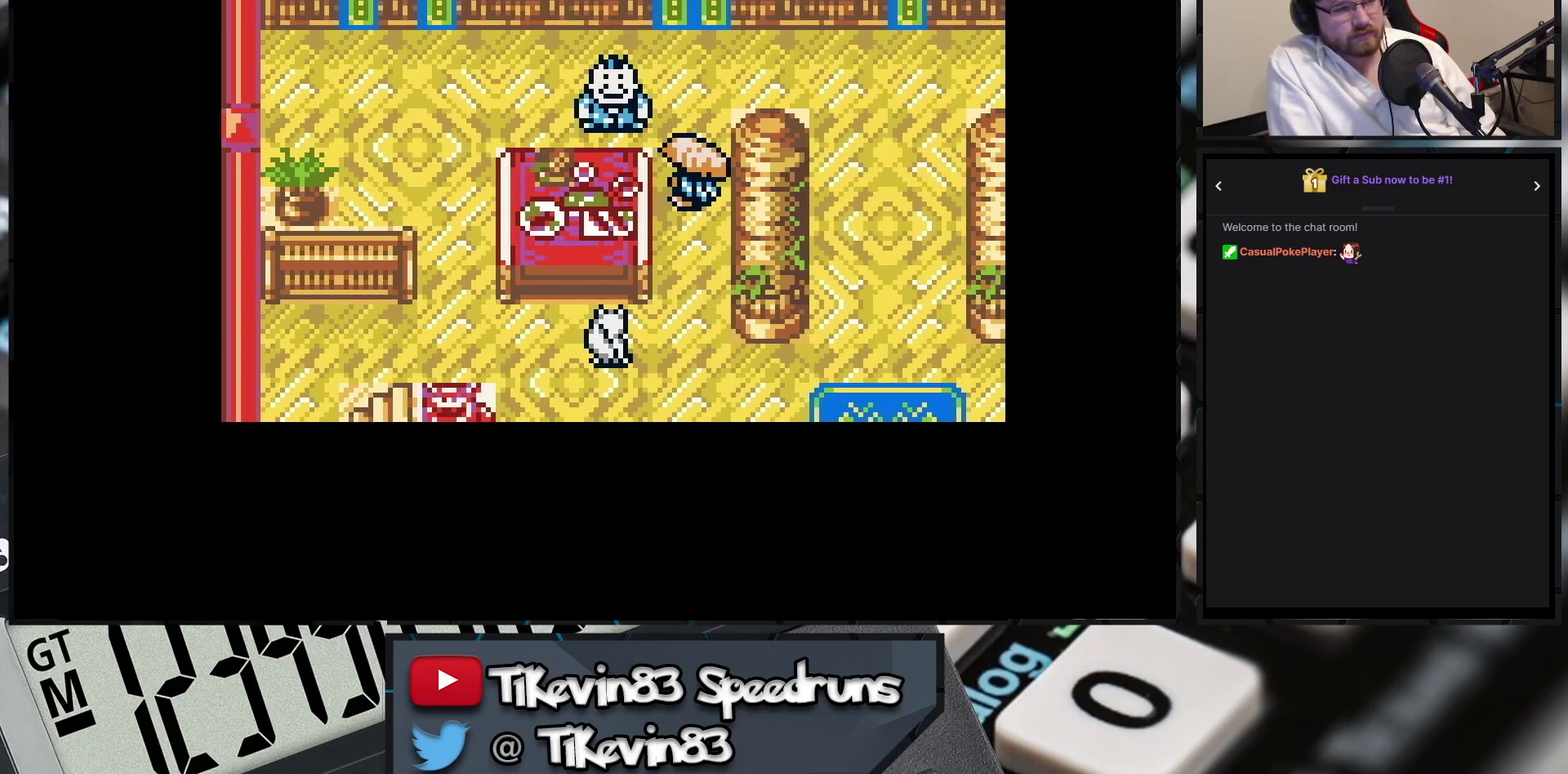
{"buttons": []}